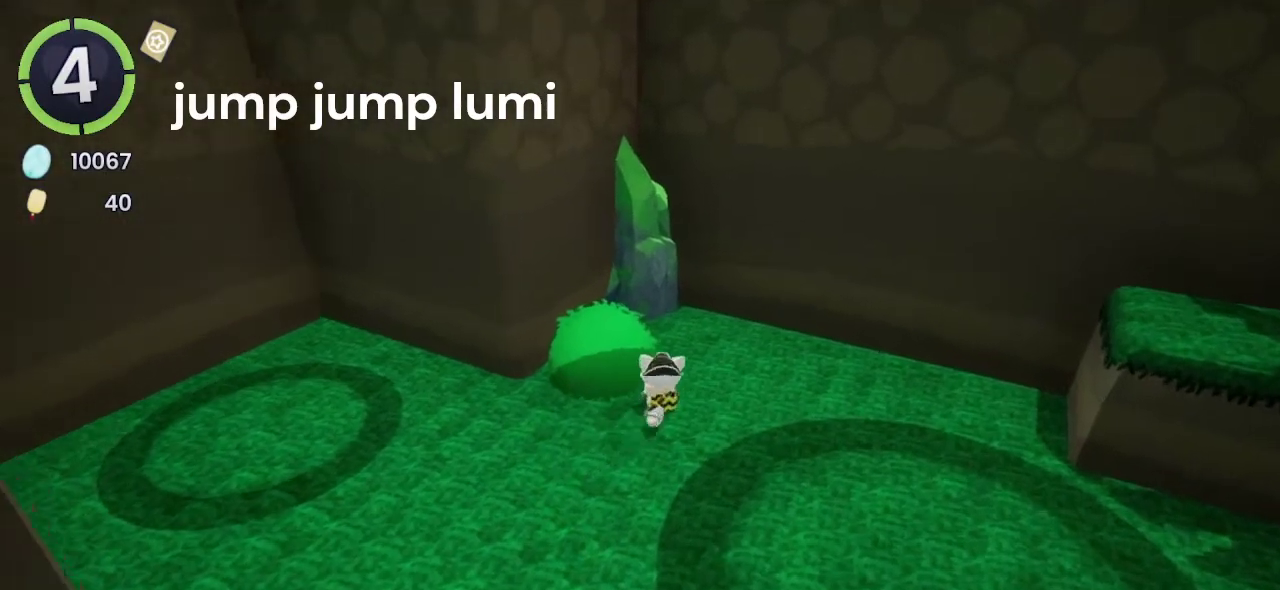
Gameplay with a controller (PlayStation layout); each line is a JSON object with the inputs held at the frame after it. "events" lists button and stick changes between this image and that frame as [ms after this image, input, new state], when the widget could be followed in between. Not read: L1 R1.
{"buttons": ["CROSS"], "left_stick": "center", "right_stick": "center", "events": [[300, "CROSS", "down"], [333, "left_stick", "center"]]}
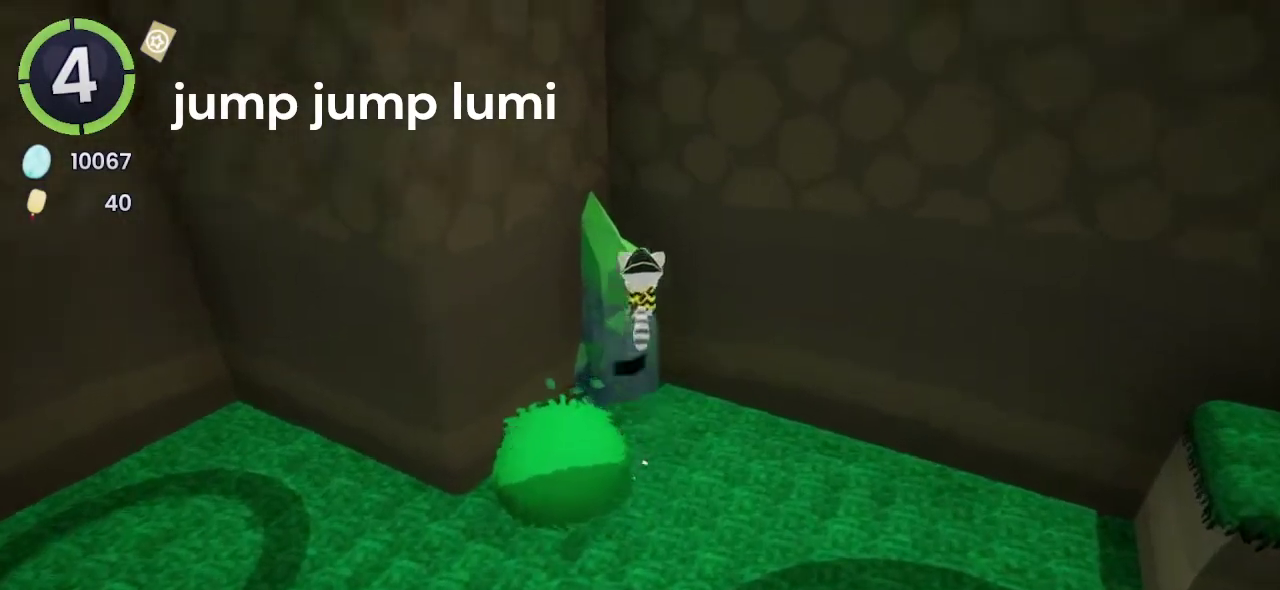
{"buttons": [], "left_stick": "up-left", "right_stick": "center", "events": [[33, "CROSS", "up"], [133, "left_stick", "up-left"]]}
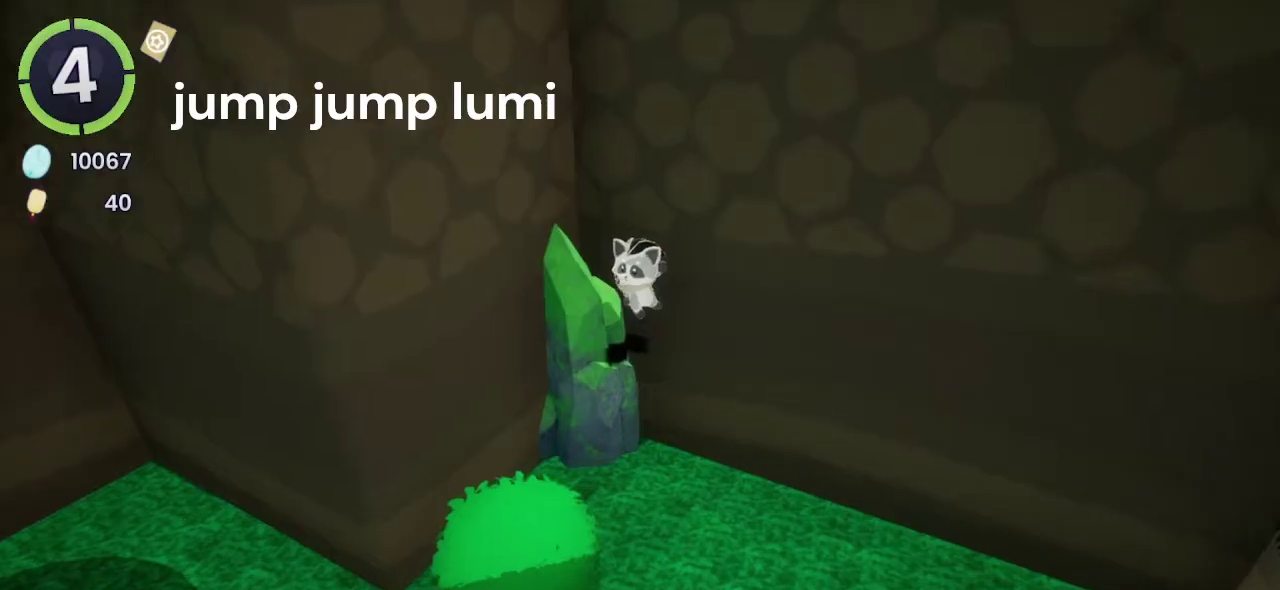
{"buttons": [], "left_stick": "up-left", "right_stick": "center"}
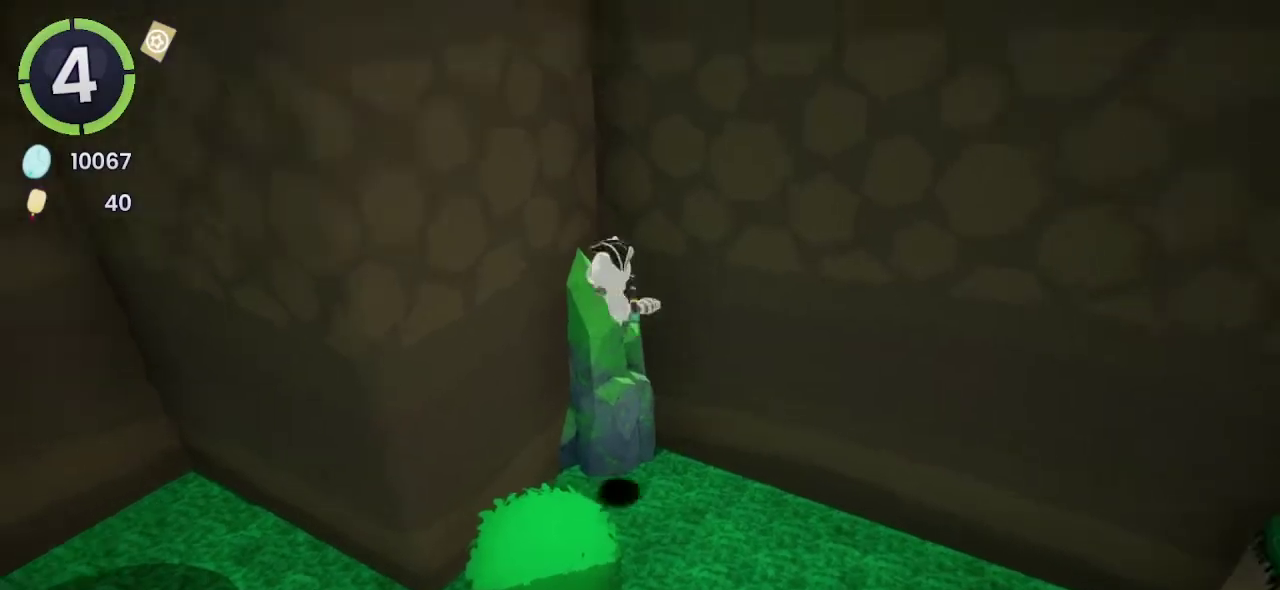
{"buttons": [], "left_stick": "right", "right_stick": "center", "events": [[67, "left_stick", "up"], [267, "left_stick", "right"]]}
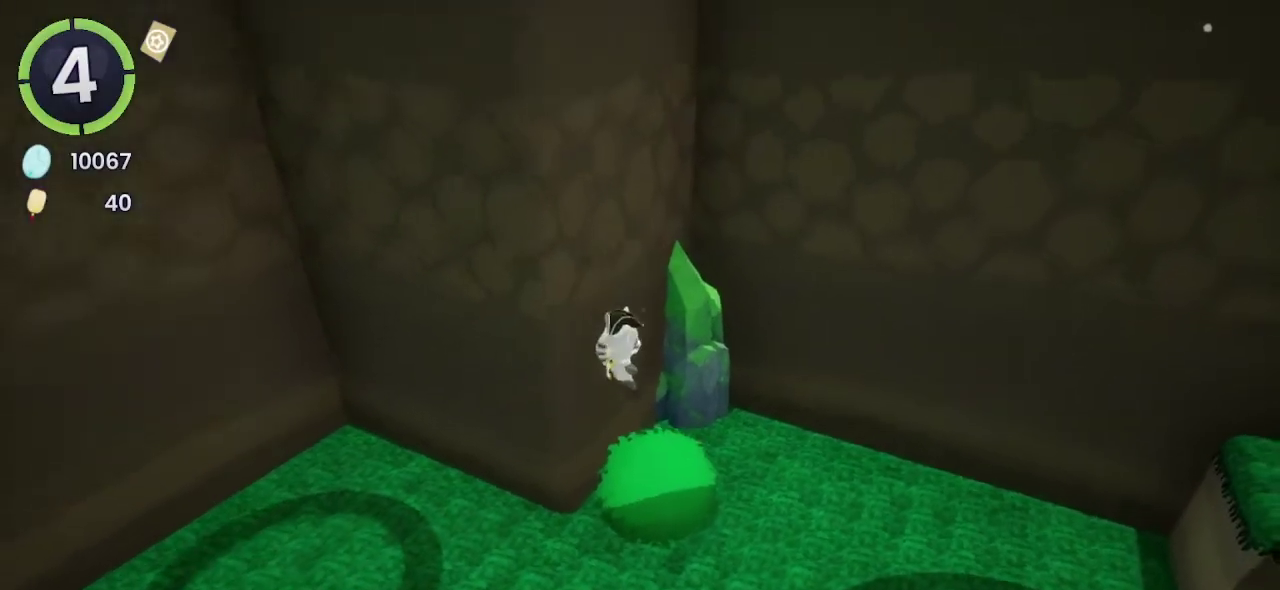
{"buttons": [], "left_stick": "up-right", "right_stick": "center", "events": [[233, "left_stick", "up-right"]]}
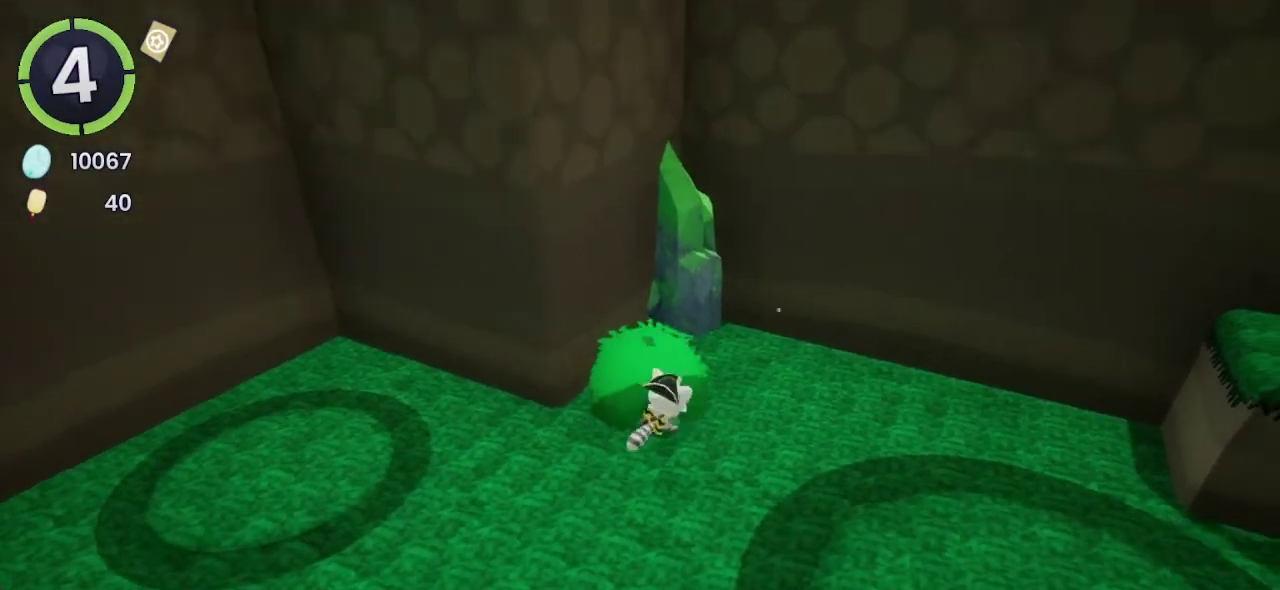
{"buttons": [], "left_stick": "center", "right_stick": "center", "events": [[67, "left_stick", "up"], [500, "left_stick", "center"]]}
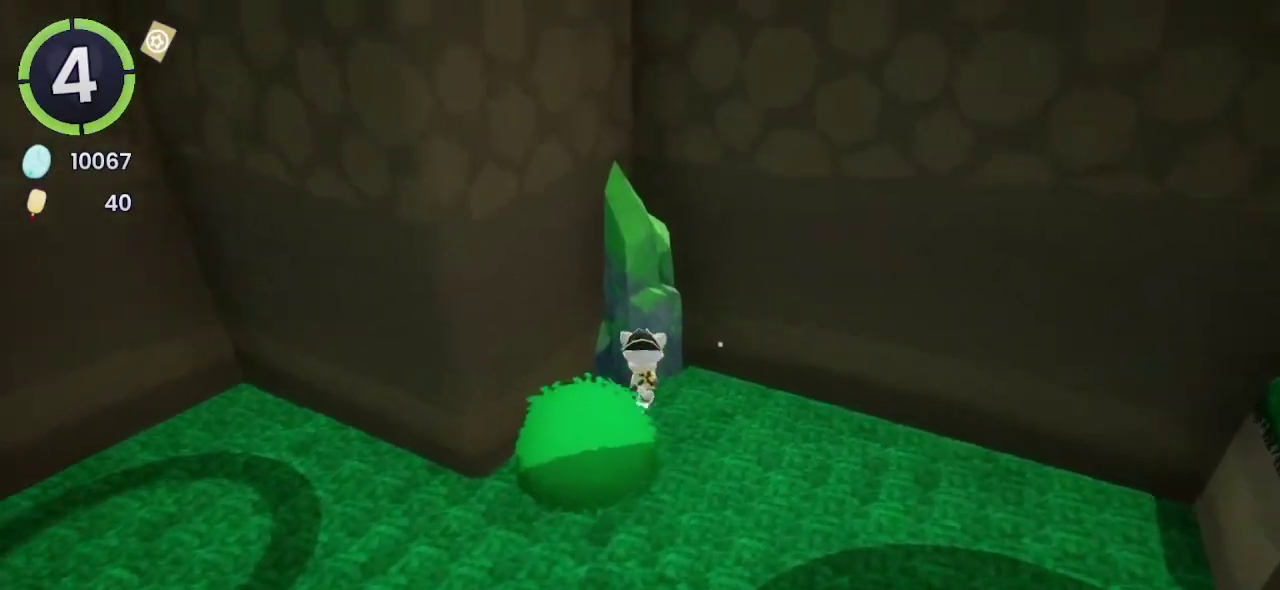
{"buttons": [], "left_stick": "up", "right_stick": "center", "events": [[67, "CROSS", "down"], [333, "left_stick", "up"], [500, "CROSS", "up"]]}
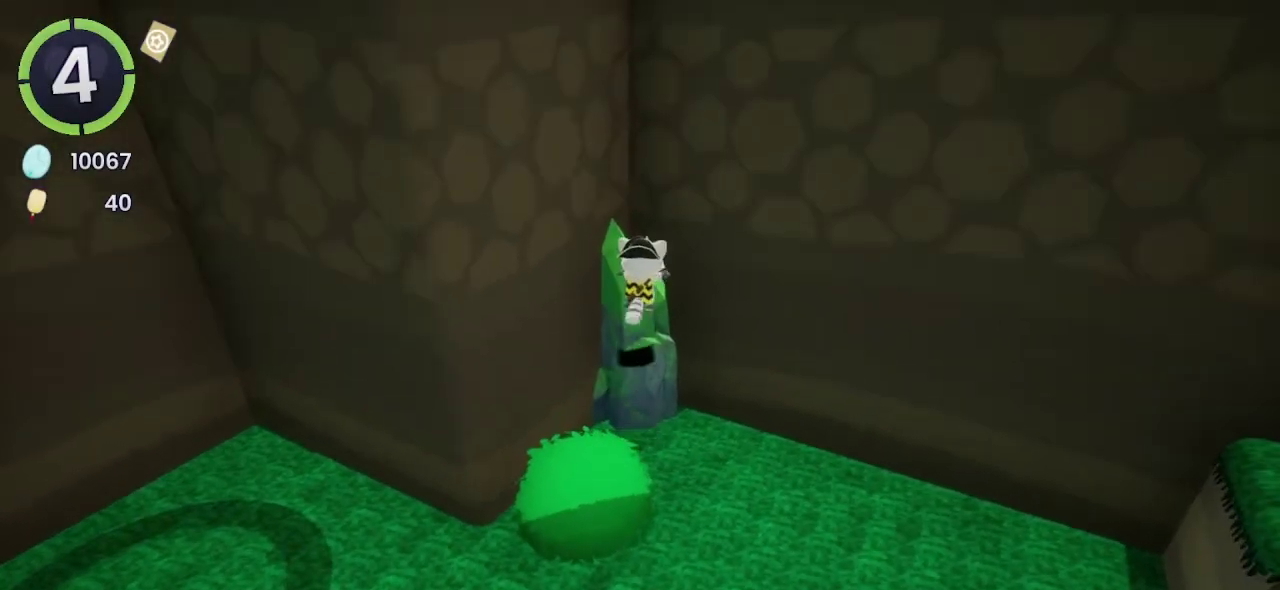
{"buttons": ["CROSS"], "left_stick": "up-left", "right_stick": "center", "events": [[500, "CROSS", "down"], [500, "left_stick", "up-left"]]}
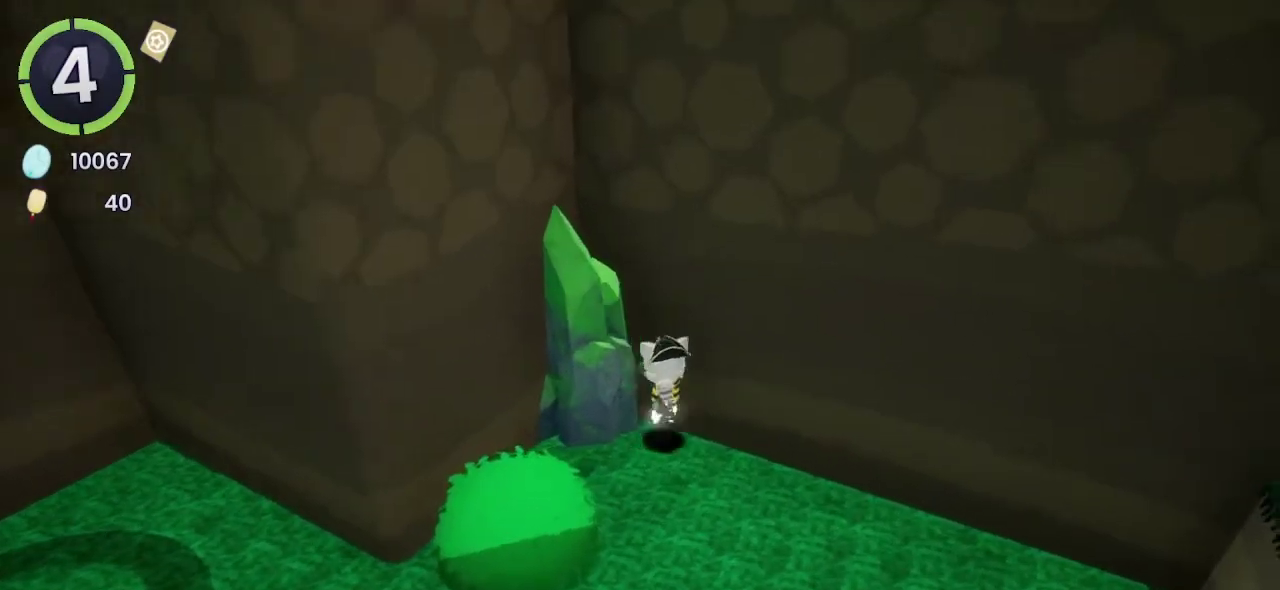
{"buttons": [], "left_stick": "center", "right_stick": "center", "events": [[67, "left_stick", "down-right"], [333, "CROSS", "up"], [467, "left_stick", "center"]]}
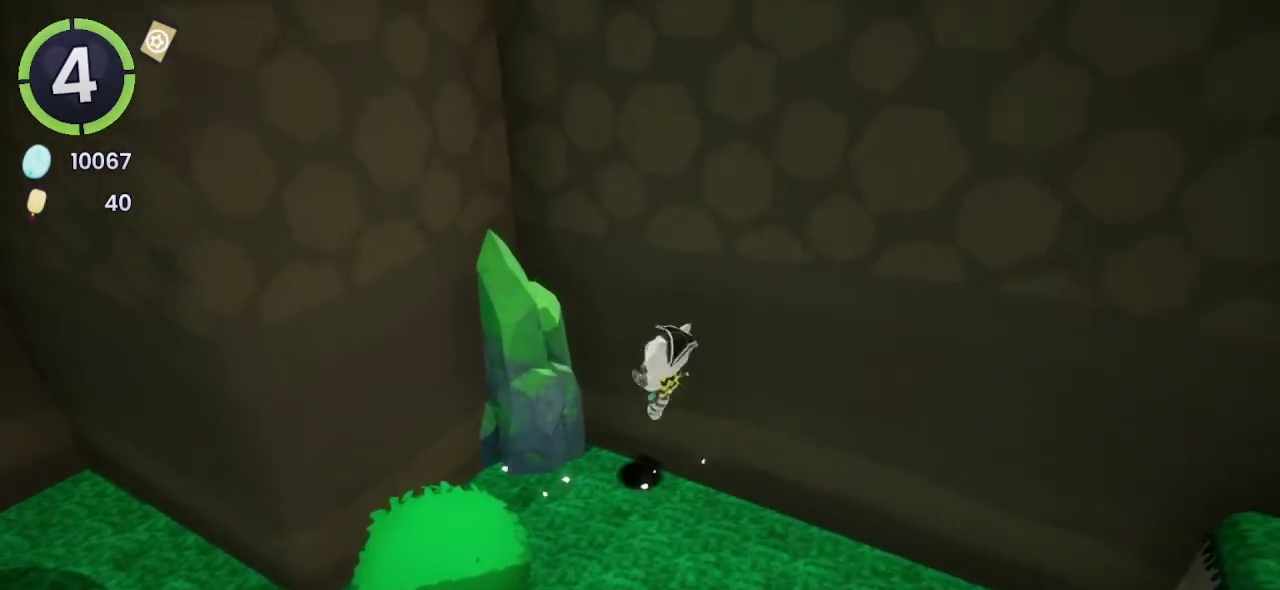
{"buttons": ["CROSS"], "left_stick": "center", "right_stick": "center", "events": [[200, "left_stick", "down-right"], [333, "CROSS", "down"], [333, "left_stick", "center"]]}
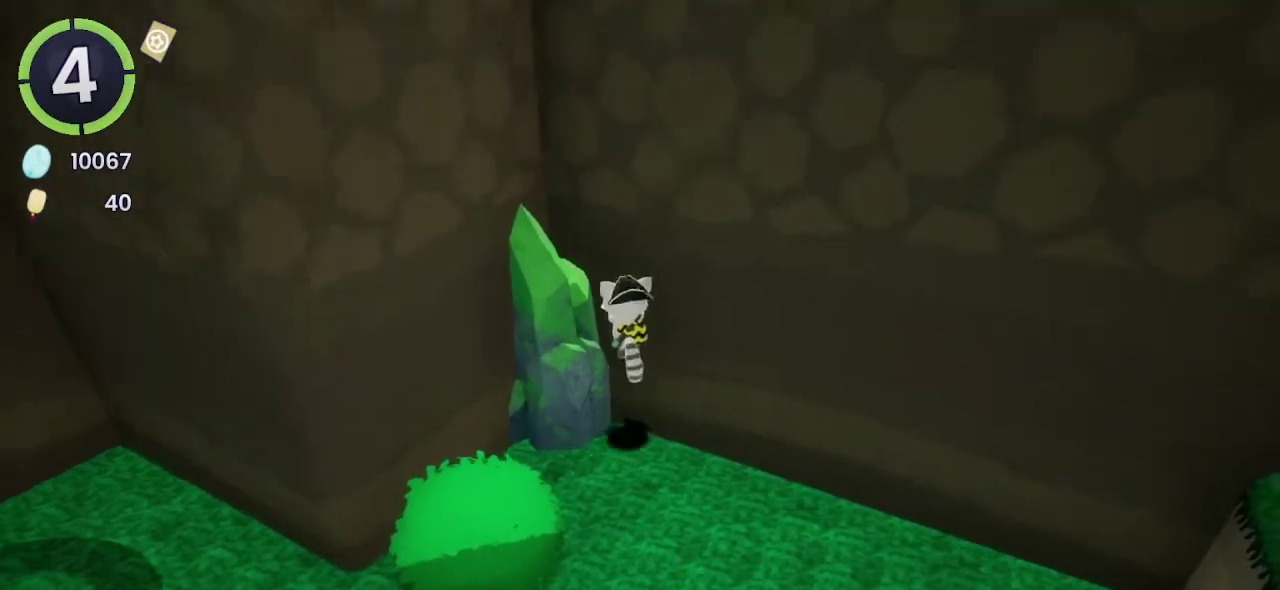
{"buttons": [], "left_stick": "up", "right_stick": "center", "events": [[33, "CROSS", "up"], [100, "left_stick", "down"], [167, "left_stick", "up"]]}
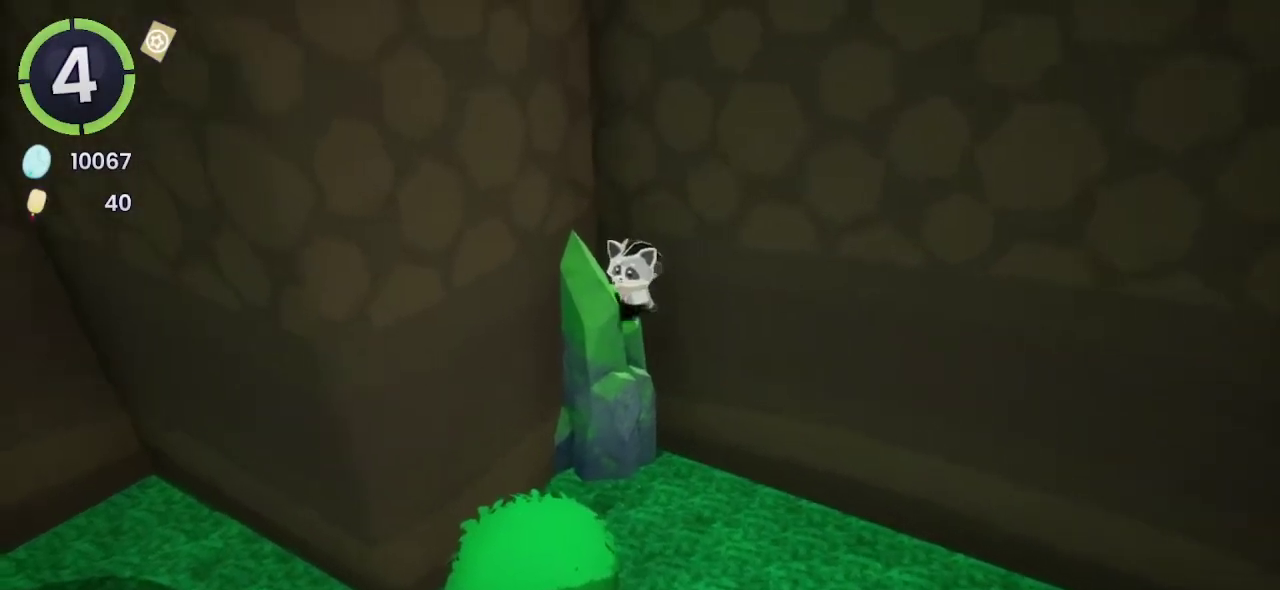
{"buttons": [], "left_stick": "center", "right_stick": "center", "events": [[133, "left_stick", "down-right"], [233, "left_stick", "up-left"], [400, "left_stick", "up"], [467, "left_stick", "center"]]}
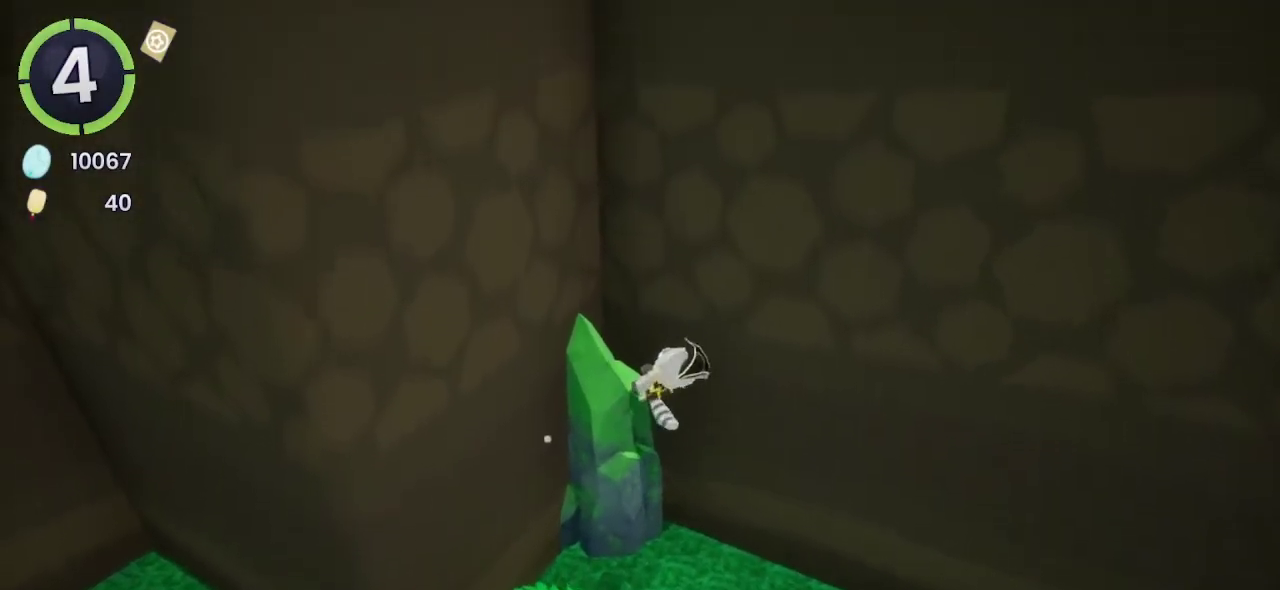
{"buttons": ["CROSS"], "left_stick": "center", "right_stick": "center", "events": [[400, "CROSS", "down"]]}
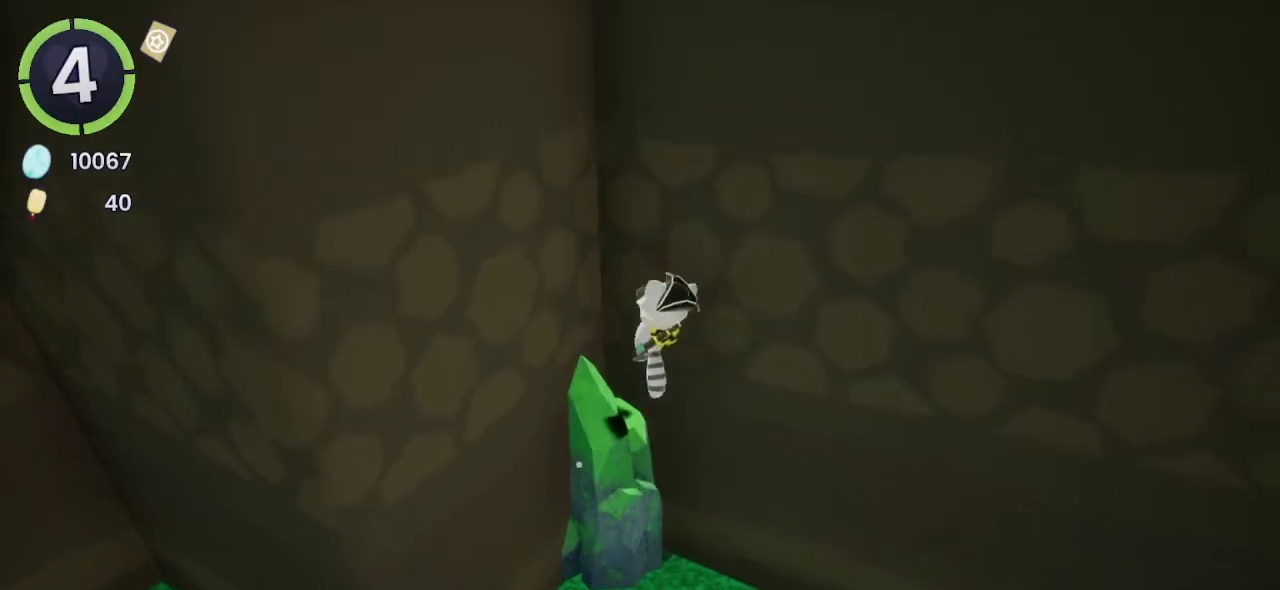
{"buttons": ["CROSS"], "left_stick": "up", "right_stick": "center", "events": [[33, "CROSS", "up"], [33, "L2", "down"], [200, "L2", "up"], [233, "CROSS", "down"], [400, "left_stick", "up"]]}
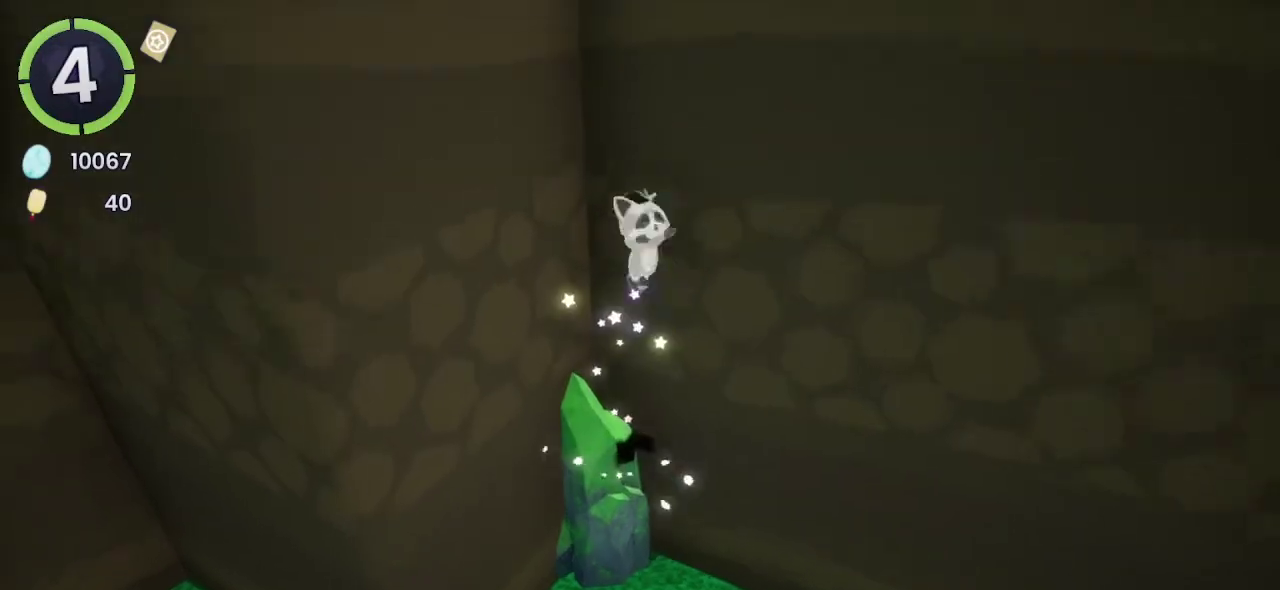
{"buttons": ["CROSS"], "left_stick": "up-left", "right_stick": "center", "events": [[33, "CROSS", "up"], [233, "left_stick", "down"], [300, "left_stick", "up-left"], [400, "CROSS", "down"]]}
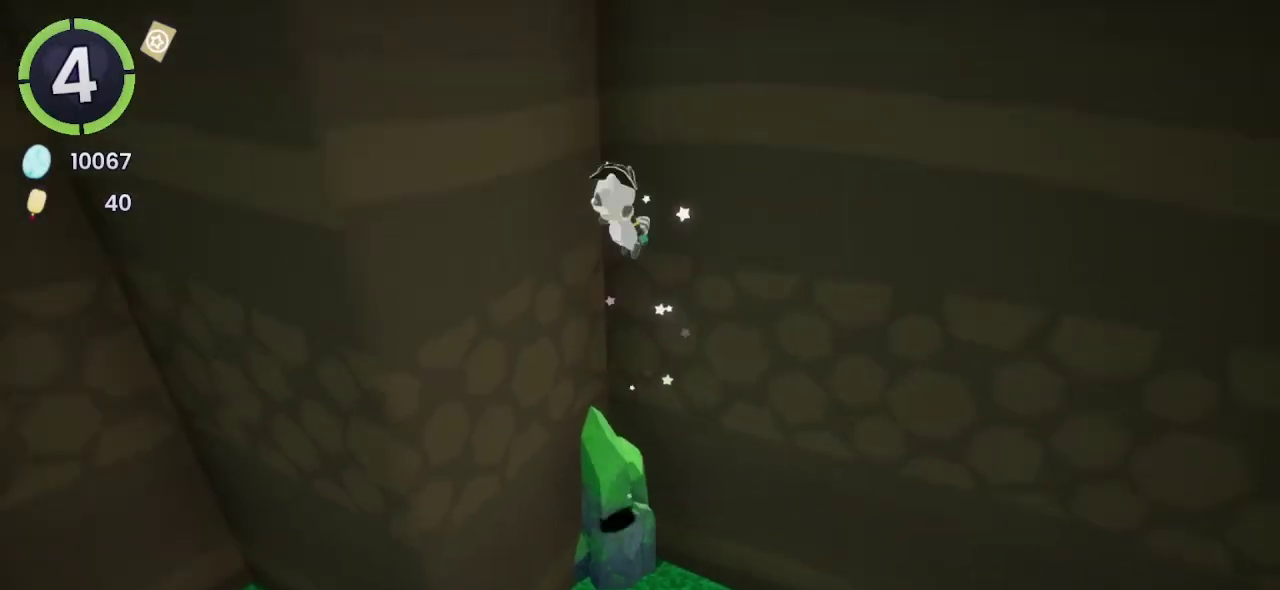
{"buttons": ["CROSS"], "left_stick": "up-right", "right_stick": "center"}
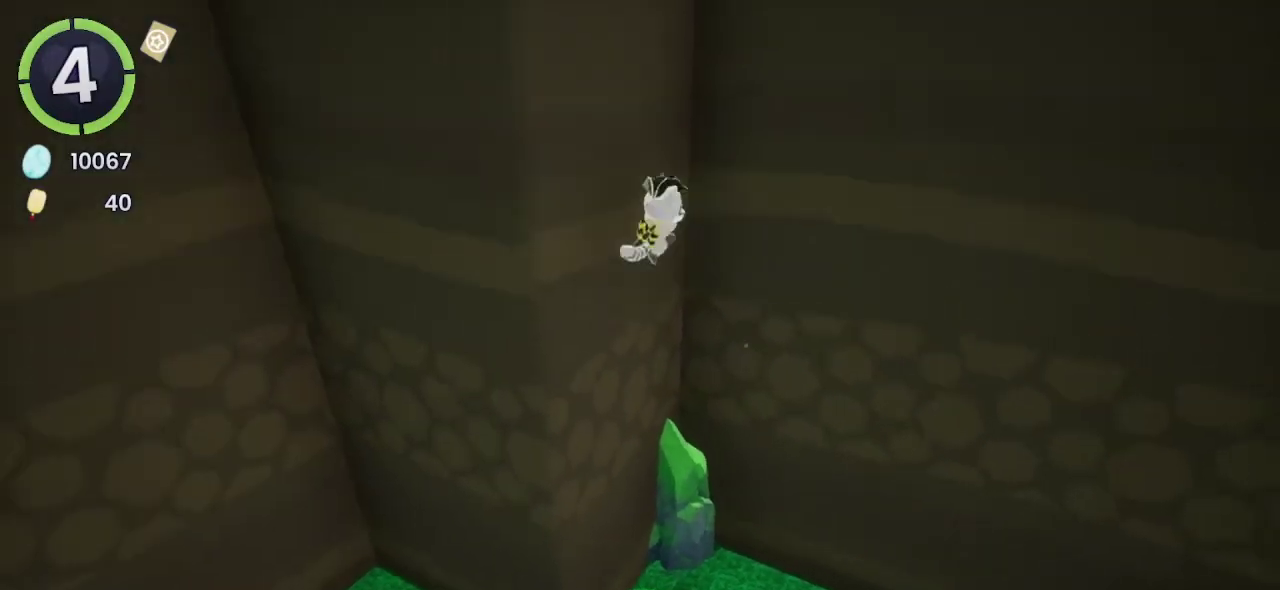
{"buttons": ["SQUARE"], "left_stick": "up-right", "right_stick": "center"}
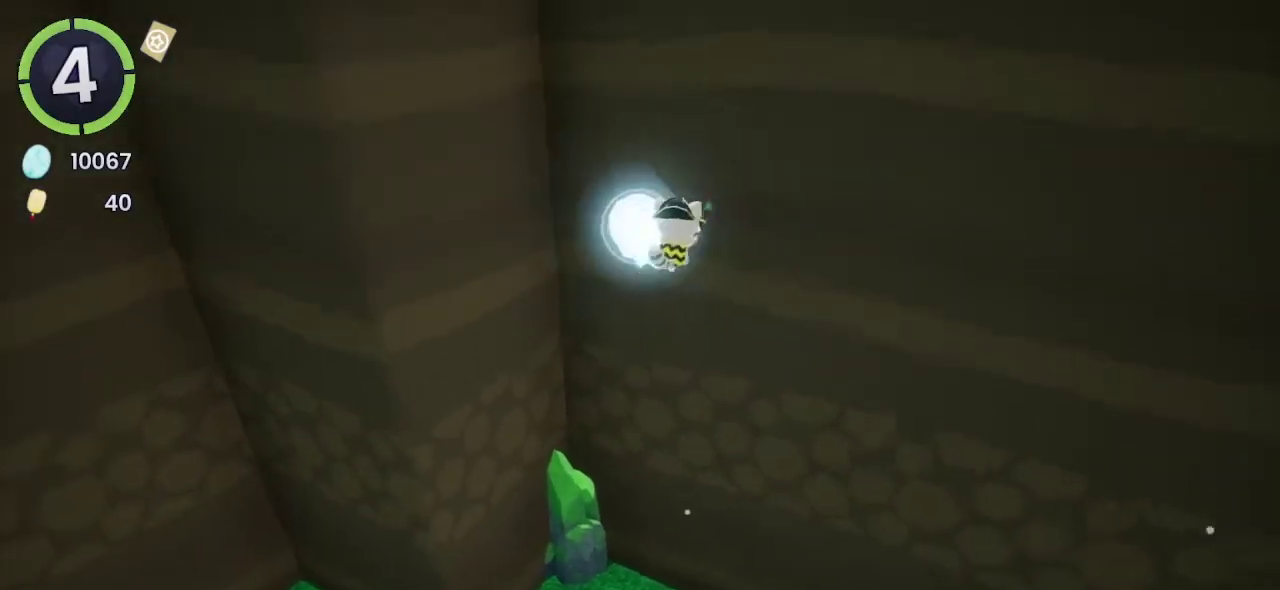
{"buttons": [], "left_stick": "up-right", "right_stick": "center"}
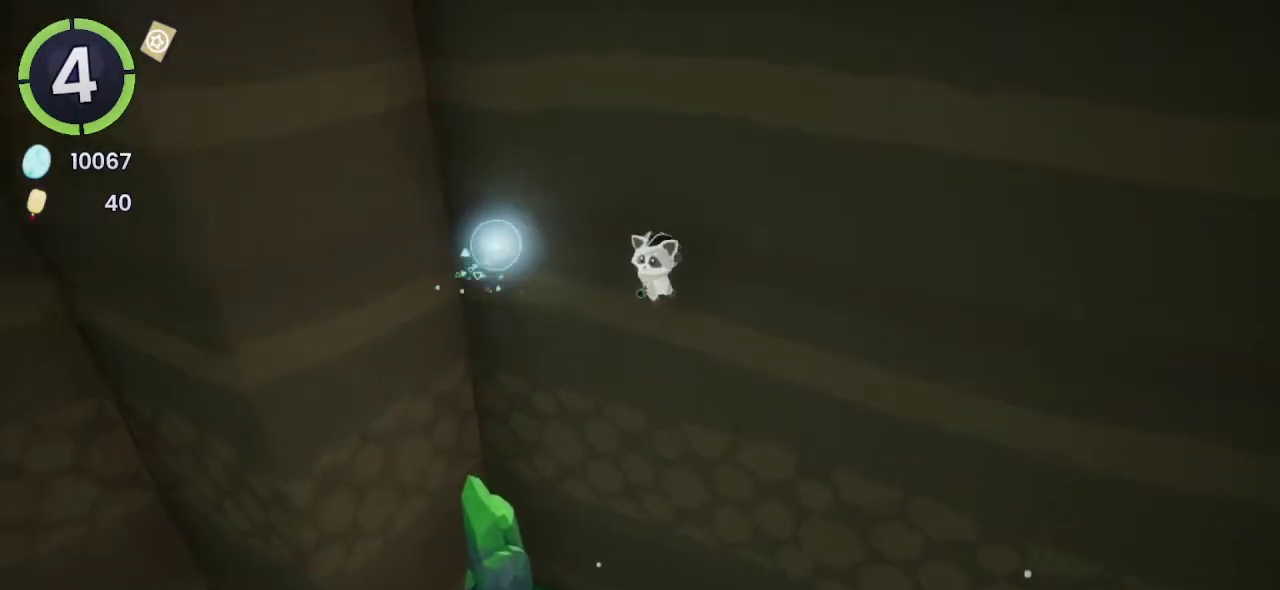
{"buttons": ["CROSS"], "left_stick": "left", "right_stick": "center", "events": [[33, "left_stick", "up"], [267, "left_stick", "up-left"], [467, "left_stick", "left"], [500, "CROSS", "down"]]}
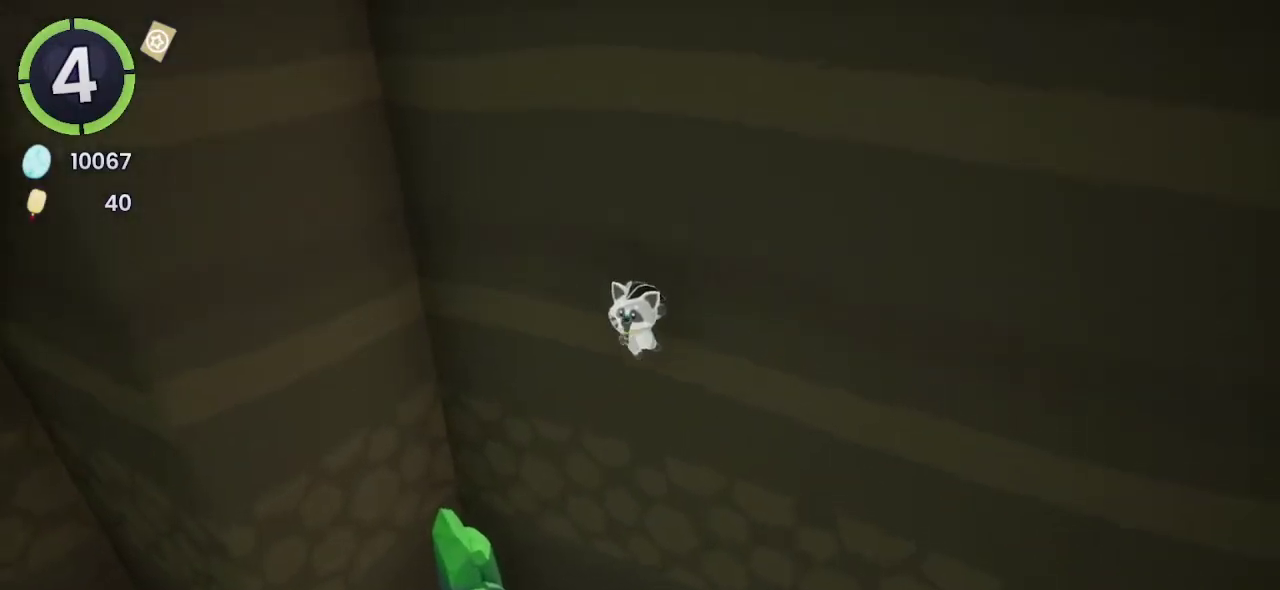
{"buttons": ["L2"], "left_stick": "up-left", "right_stick": "left"}
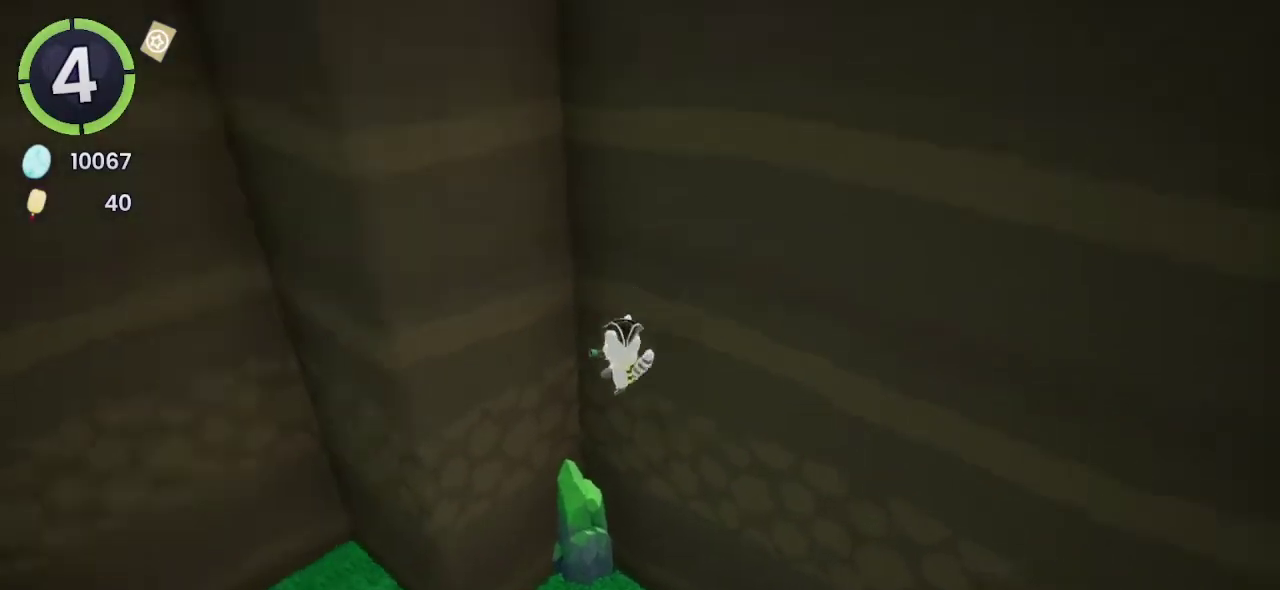
{"buttons": [], "left_stick": "up", "right_stick": "right", "events": [[200, "L2", "up"], [267, "right_stick", "center"], [367, "left_stick", "up"], [400, "right_stick", "right"]]}